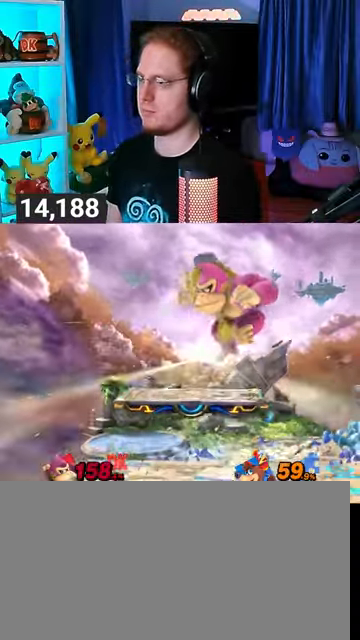
Gameplay with a controller (Nintendo layout); each line is a JSON object with the inputs held at the frame after it. "events" lists button and stick changes between this image and that frame as [ms after this image, input, new state], when the widget could be followed in between. Not read: L3 R3.
{"buttons": ["Y"], "left_stick": "center", "right_stick": "center", "events": [[67, "right_stick", "up"], [267, "right_stick", "center"], [500, "Y", "down"]]}
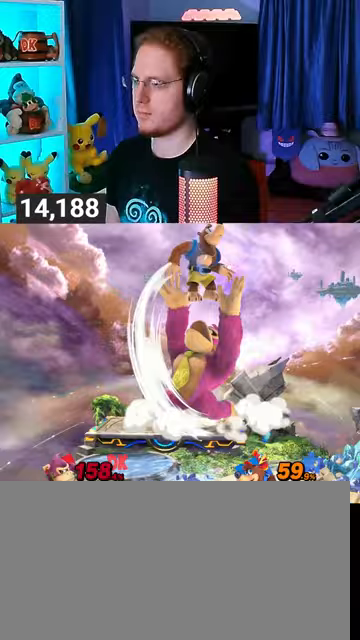
{"buttons": ["Y"], "left_stick": "right", "right_stick": "center", "events": [[200, "L1", "down"], [200, "Y", "up"], [200, "left_stick", "left"], [433, "L1", "up"], [467, "Y", "down"], [467, "left_stick", "right"]]}
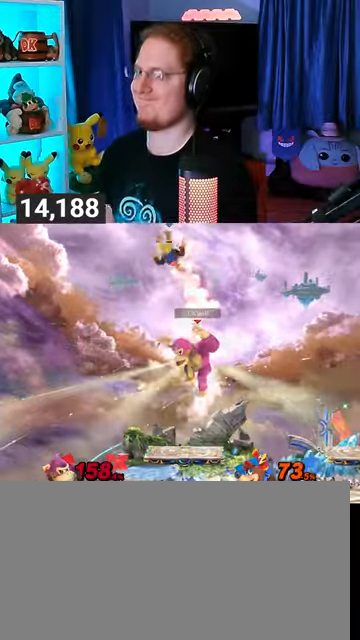
{"buttons": [], "left_stick": "center", "right_stick": "center", "events": [[167, "Y", "up"], [233, "left_stick", "center"]]}
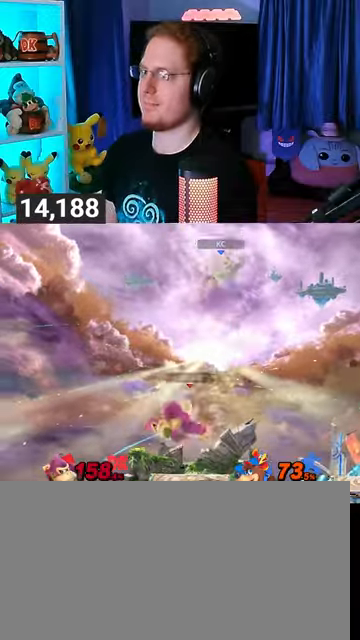
{"buttons": [], "left_stick": "down", "right_stick": "center", "events": [[67, "left_stick", "right"], [400, "left_stick", "down"]]}
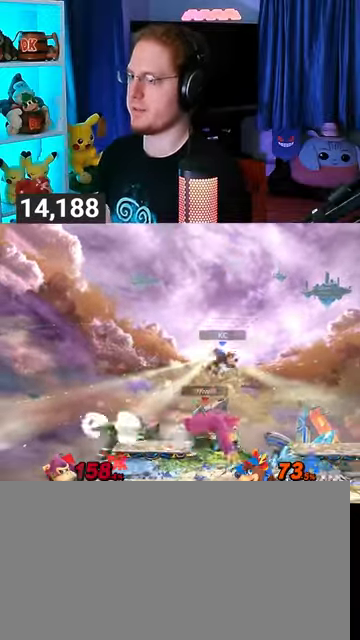
{"buttons": ["Y"], "left_stick": "left", "right_stick": "center", "events": [[33, "left_stick", "center"], [200, "left_stick", "left"], [267, "right_stick", "left"], [367, "right_stick", "center"], [433, "Y", "down"]]}
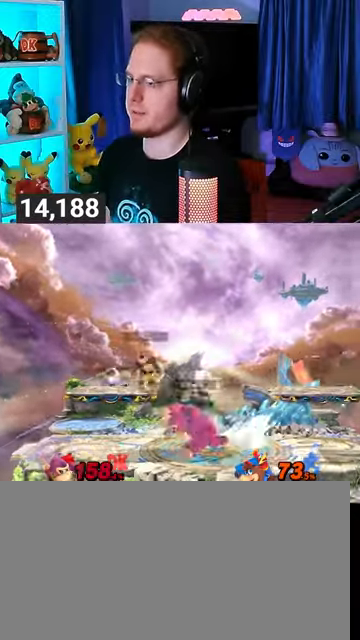
{"buttons": [], "left_stick": "right", "right_stick": "center", "events": [[167, "Y", "up"], [267, "left_stick", "center"], [433, "left_stick", "right"]]}
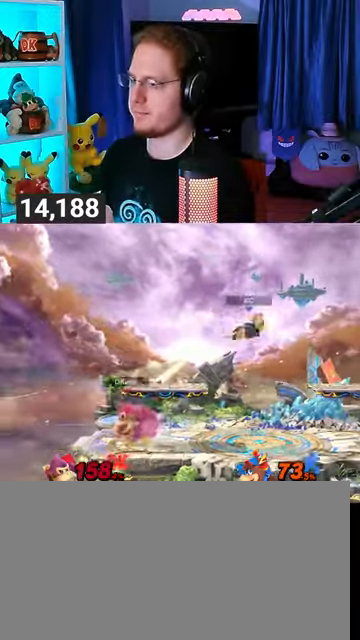
{"buttons": [], "left_stick": "left", "right_stick": "center", "events": [[267, "left_stick", "left"]]}
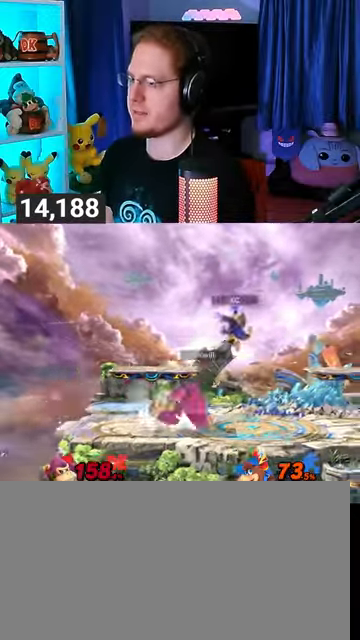
{"buttons": ["R1"], "left_stick": "center", "right_stick": "center", "events": [[133, "R1", "down"], [167, "left_stick", "center"], [400, "left_stick", "down"], [467, "left_stick", "center"]]}
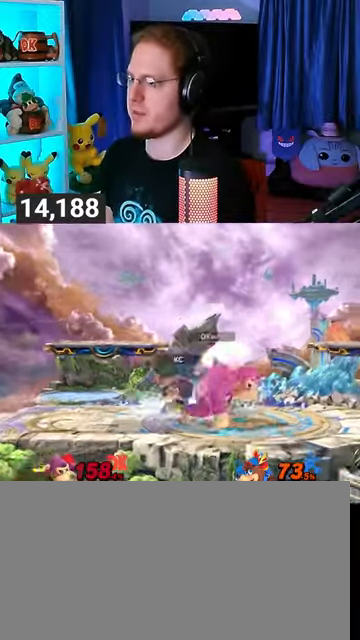
{"buttons": [], "left_stick": "up", "right_stick": "center", "events": [[33, "R1", "up"], [167, "left_stick", "up"], [300, "A", "down"], [367, "A", "up"], [433, "A", "down"], [467, "A", "up"]]}
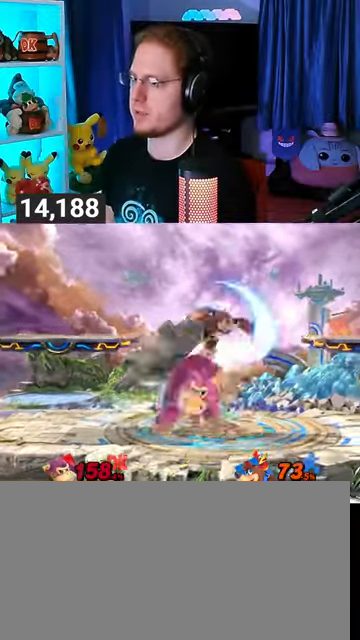
{"buttons": [], "left_stick": "center", "right_stick": "center", "events": [[67, "A", "down"], [300, "A", "up"], [500, "left_stick", "center"]]}
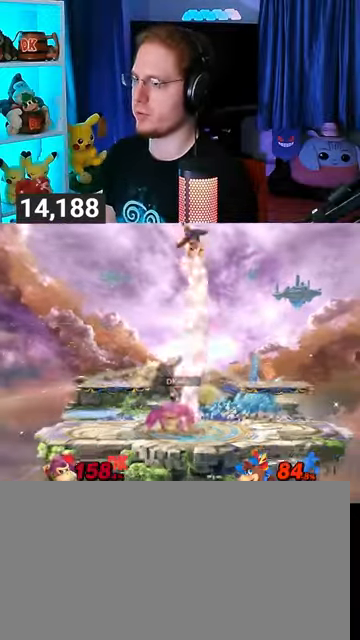
{"buttons": ["Y"], "left_stick": "center", "right_stick": "center", "events": [[133, "Y", "down"]]}
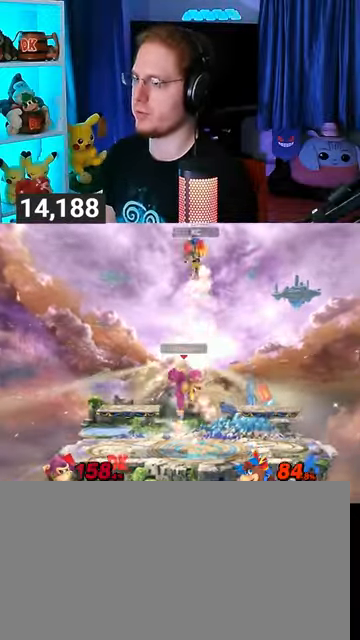
{"buttons": [], "left_stick": "right", "right_stick": "center", "events": [[67, "Y", "up"], [67, "left_stick", "down"], [233, "left_stick", "center"], [433, "left_stick", "right"]]}
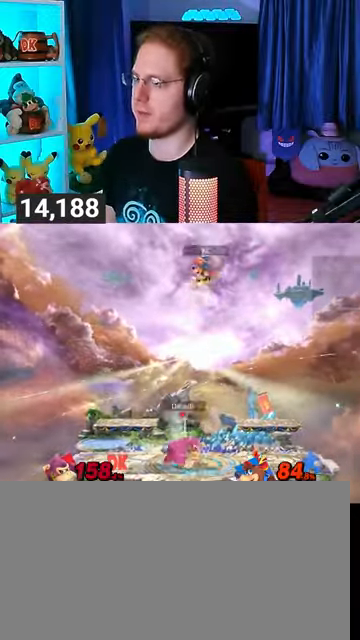
{"buttons": [], "left_stick": "center", "right_stick": "center", "events": [[167, "left_stick", "center"], [333, "right_stick", "left"], [400, "right_stick", "center"]]}
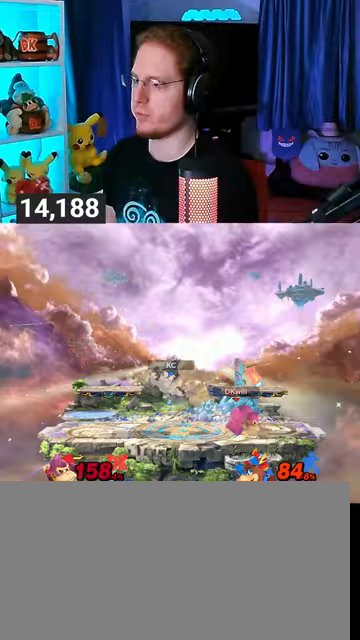
{"buttons": [], "left_stick": "right", "right_stick": "center", "events": [[33, "Y", "down"], [233, "Y", "up"], [400, "left_stick", "right"]]}
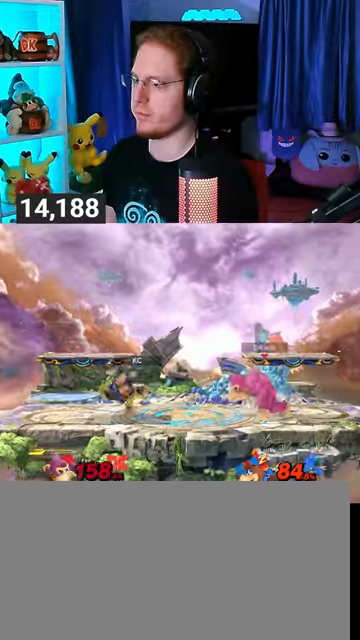
{"buttons": [], "left_stick": "left", "right_stick": "center", "events": [[33, "left_stick", "center"], [200, "left_stick", "left"]]}
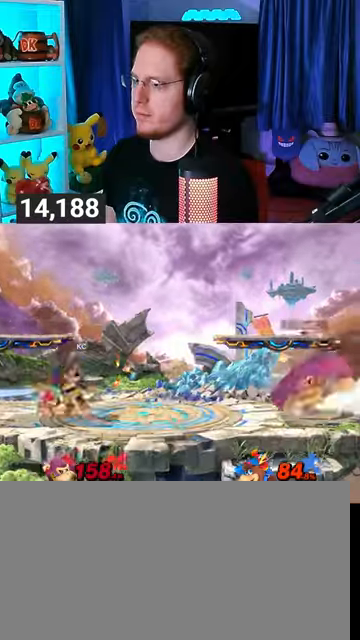
{"buttons": ["Y"], "left_stick": "left", "right_stick": "center", "events": [[67, "left_stick", "right"], [100, "Y", "down"], [167, "A", "down"], [167, "Y", "up"], [167, "left_stick", "left"], [200, "A", "up"], [267, "Y", "down"]]}
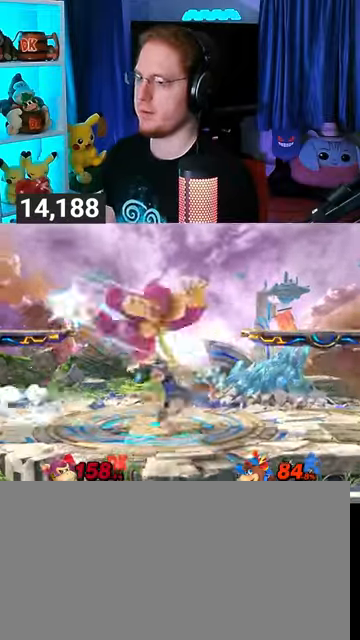
{"buttons": [], "left_stick": "center", "right_stick": "center", "events": [[100, "Y", "up"], [133, "left_stick", "down"], [267, "left_stick", "center"], [333, "left_stick", "left"], [500, "left_stick", "center"]]}
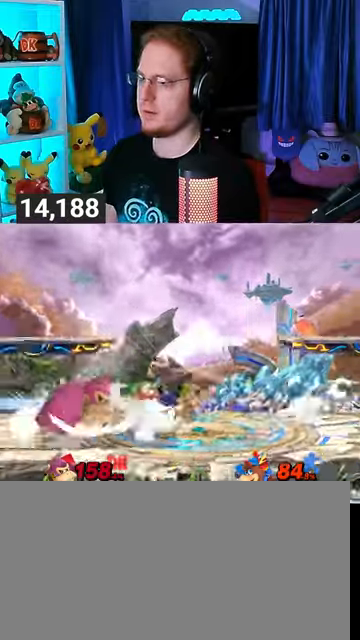
{"buttons": ["Y"], "left_stick": "up-left", "right_stick": "center", "events": [[67, "left_stick", "right"], [100, "A", "down"], [267, "A", "up"], [333, "left_stick", "down"], [433, "Y", "down"], [500, "left_stick", "up-left"]]}
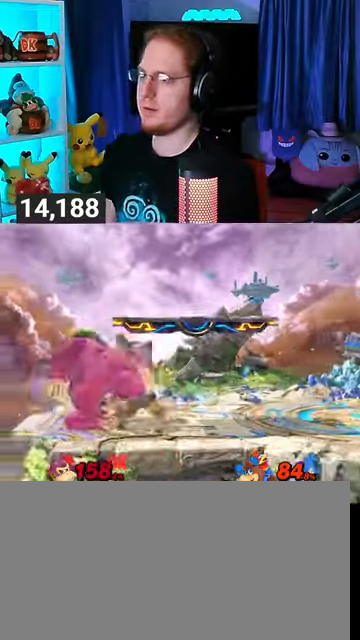
{"buttons": [], "left_stick": "right", "right_stick": "center", "events": [[33, "left_stick", "down"], [67, "Y", "up"], [133, "Y", "down"], [200, "left_stick", "down-right"], [267, "Y", "up"], [267, "left_stick", "up-right"], [333, "Y", "down"], [367, "left_stick", "right"], [433, "Y", "up"]]}
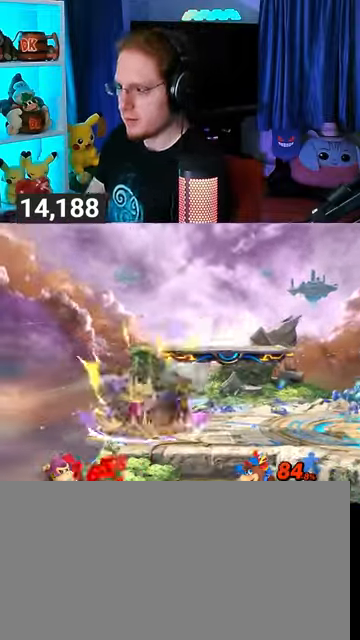
{"buttons": [], "left_stick": "right", "right_stick": "center", "events": []}
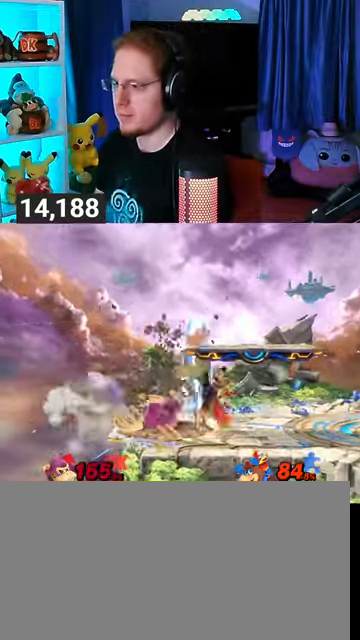
{"buttons": ["Y"], "left_stick": "right", "right_stick": "center", "events": [[100, "left_stick", "left"], [133, "Y", "down"], [167, "Y", "up"], [233, "A", "down"], [233, "Y", "down"], [233, "left_stick", "up-left"], [300, "A", "up"], [333, "Y", "up"], [367, "Y", "down"], [367, "left_stick", "right"]]}
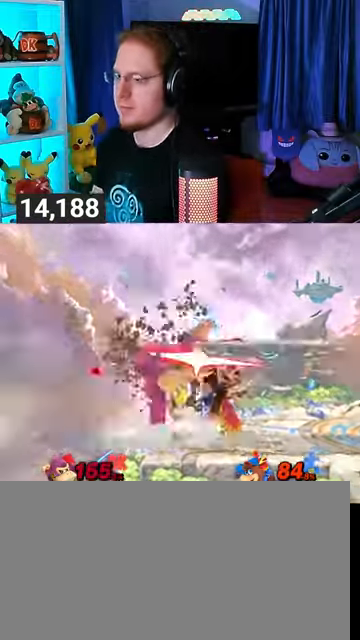
{"buttons": [], "left_stick": "center", "right_stick": "center", "events": [[167, "Y", "up"], [500, "left_stick", "center"]]}
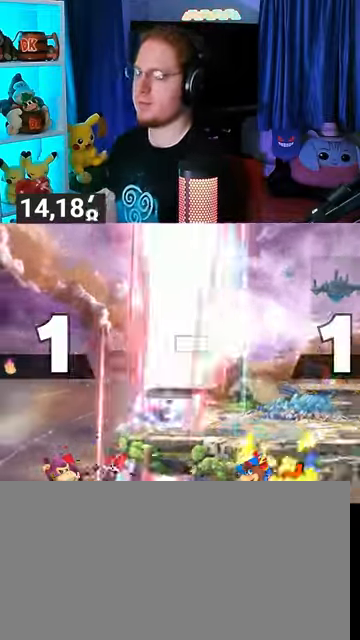
{"buttons": [], "left_stick": "center", "right_stick": "center", "events": []}
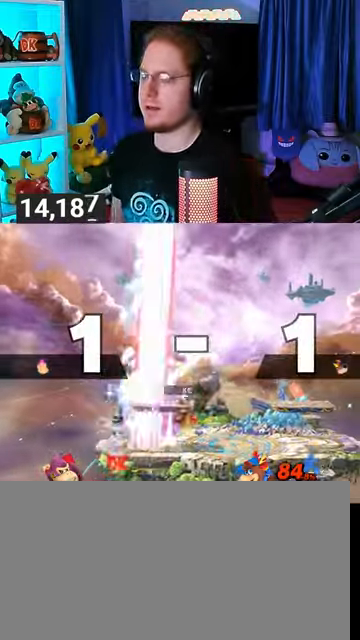
{"buttons": [], "left_stick": "center", "right_stick": "center", "events": []}
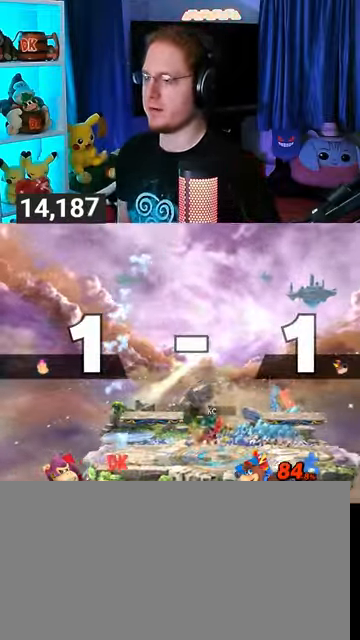
{"buttons": [], "left_stick": "center", "right_stick": "center", "events": []}
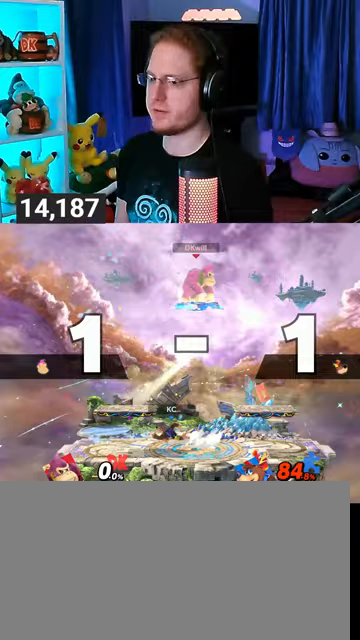
{"buttons": [], "left_stick": "center", "right_stick": "center", "events": [[267, "left_stick", "up-left"], [367, "left_stick", "down-left"], [467, "left_stick", "center"]]}
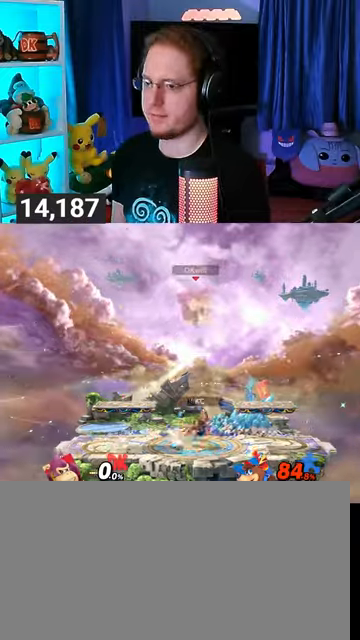
{"buttons": [], "left_stick": "center", "right_stick": "center", "events": [[100, "B", "down"], [167, "B", "up"], [300, "R1", "down"], [367, "R1", "up"]]}
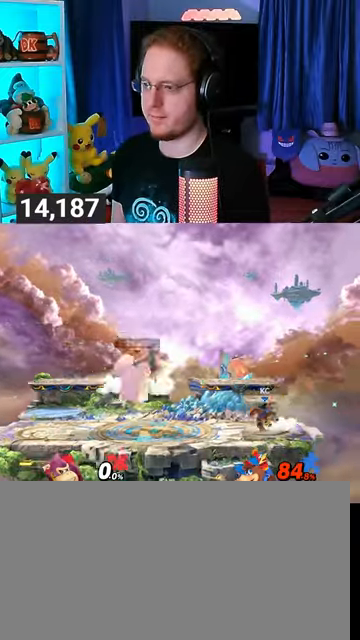
{"buttons": ["A"], "left_stick": "up-right", "right_stick": "center", "events": [[67, "left_stick", "right"], [133, "Y", "down"], [133, "left_stick", "center"], [200, "A", "down"], [200, "Y", "up"], [300, "left_stick", "up-right"]]}
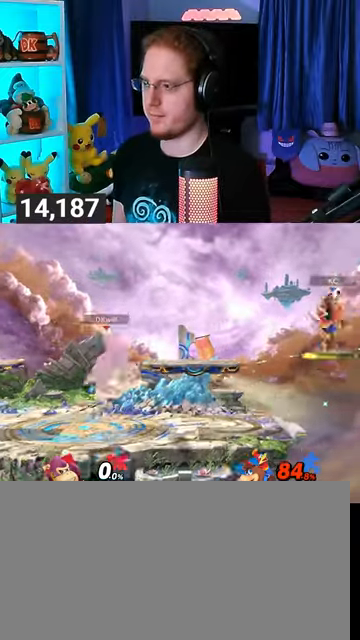
{"buttons": [], "left_stick": "up-right", "right_stick": "center", "events": [[167, "A", "up"]]}